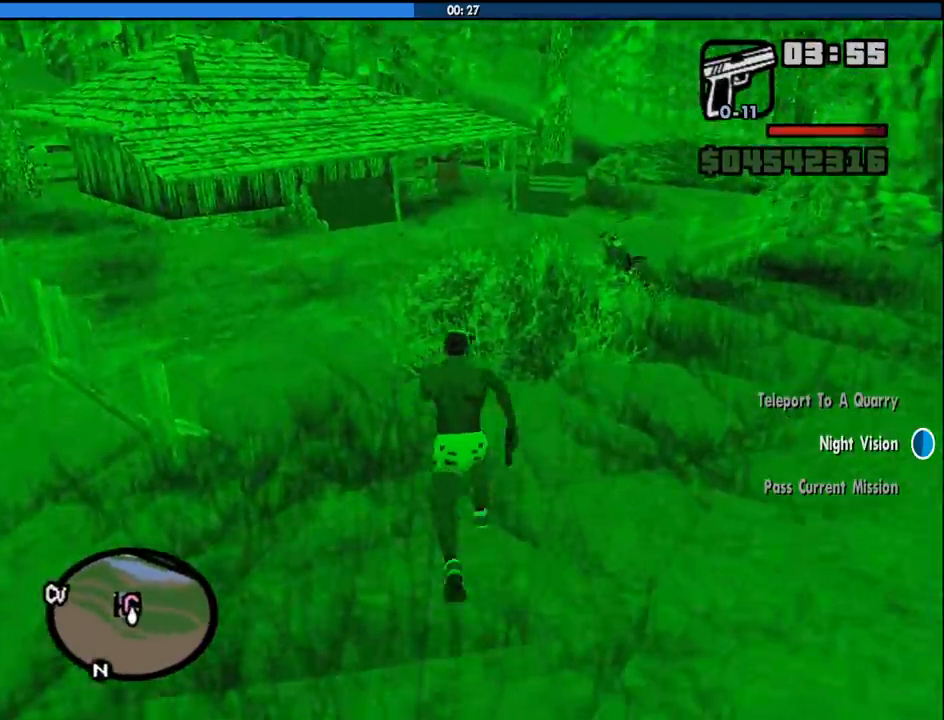
Gameplay with keyboard and mouse; each line is a JSON object with the keys and mouse buttons held at the frame after it. "events" lists presses ("down") and releases ("up") of "1", "2", "3", "4", "5", "6", "8", "a", "alt", "c", "ctrl", "d", "down", "e", "escape", "f", "f1", "f2", "f3", "g", "h", "left", "num2", "q", "r", "right", "s", "shift", "space", "tab", "up", "v", "w", "x", "z", "mouse_left", "mouse_middle", "mouse_right", "mouse_wheel_up" and "mouse_wheel_down" between this image and that frame as [ms after this image, input, new state], when the widget could be followed in between. "mouse_left", "mouse_middle", "mouse_right", "mouse_wheel_up", "mouse_wheel_down" = the "left", "middle", "right", "wheel_up", "wheel_down" buttons of the "mouse" list. No other keys are recorded. Mouse movement is not recorded.
{"keys": ["w"], "mouse": [], "events": [[16, "space", "up"], [116, "space", "down"], [200, "space", "up"], [250, "space", "down"], [350, "space", "up"], [383, "space", "down"], [483, "space", "up"]]}
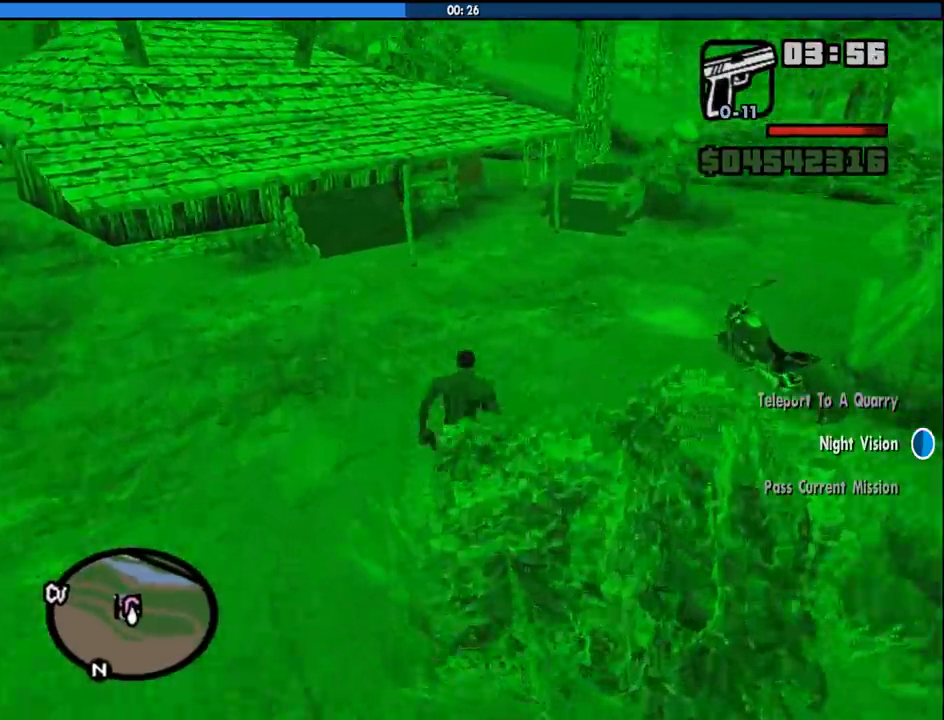
{"keys": ["space", "w"], "mouse": [], "events": [[33, "space", "down"], [133, "space", "up"], [166, "space", "down"], [266, "space", "up"], [316, "space", "down"], [400, "space", "up"], [450, "space", "down"]]}
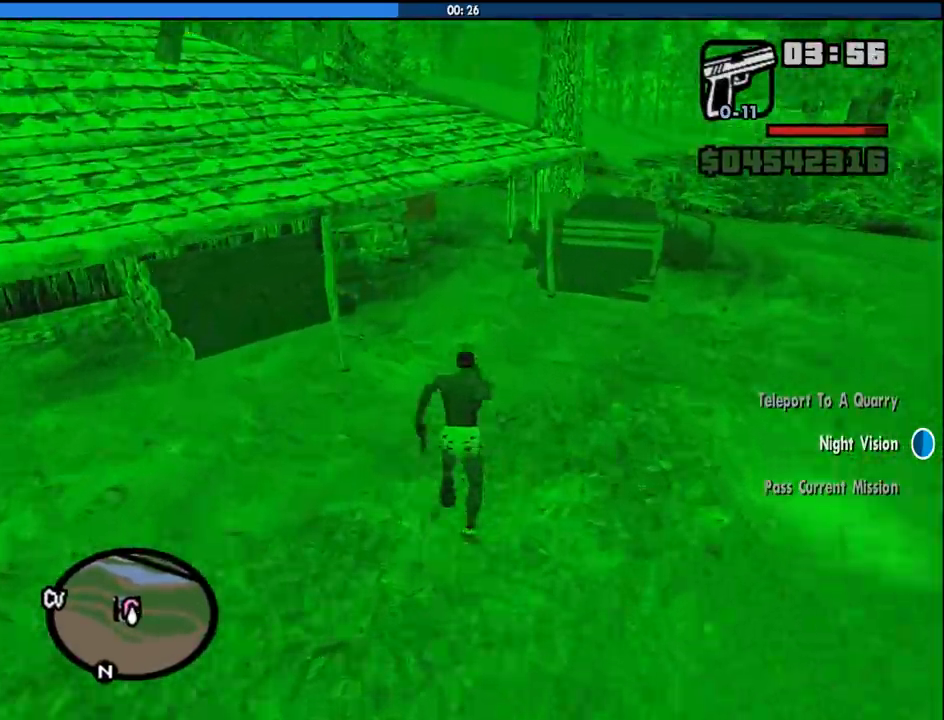
{"keys": ["w"], "mouse": [], "events": [[50, "space", "up"], [100, "space", "down"], [183, "space", "up"], [283, "space", "down"], [333, "space", "up"], [416, "space", "down"], [466, "space", "up"]]}
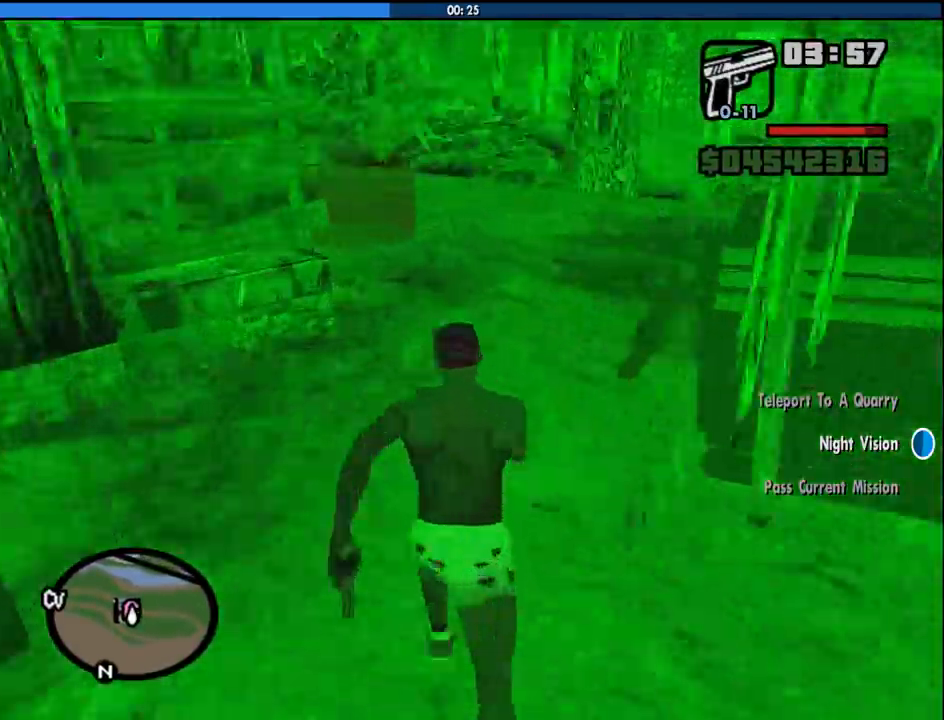
{"keys": ["w"], "mouse": [], "events": [[66, "space", "down"], [150, "space", "up"], [250, "space", "down"], [300, "space", "up"]]}
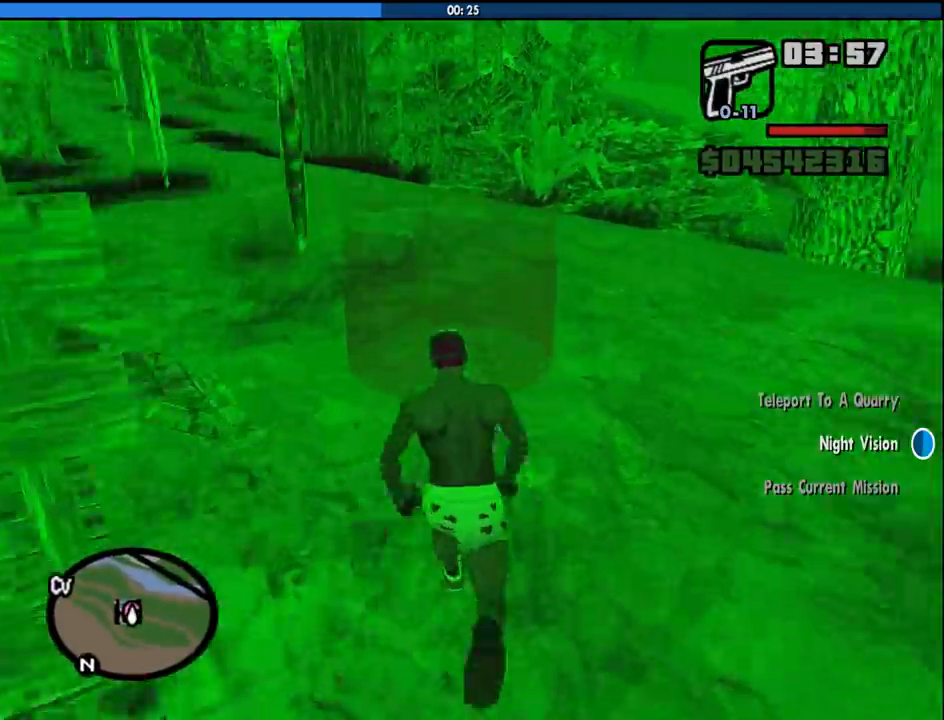
{"keys": ["a", "s"], "mouse": [], "events": [[316, "a", "down"], [316, "w", "up"], [450, "s", "down"]]}
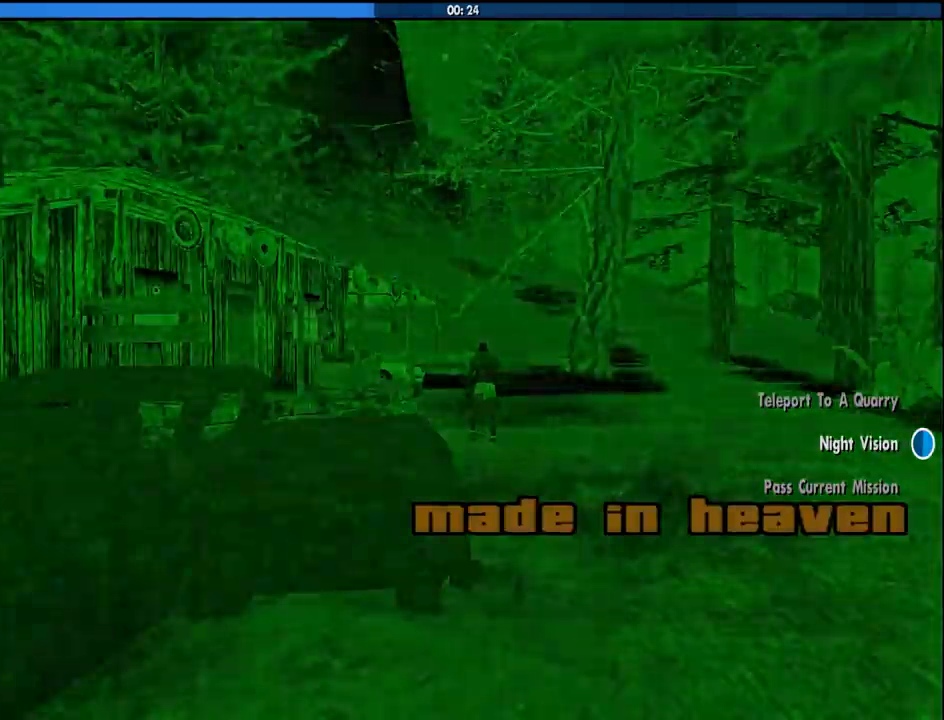
{"keys": [], "mouse": [], "events": [[50, "a", "up"], [50, "d", "down"], [50, "space", "down"], [100, "s", "up"], [183, "a", "down"], [183, "space", "up"], [183, "w", "down"], [233, "d", "up"], [283, "a", "up"], [283, "space", "down"], [333, "d", "down"], [333, "w", "up"], [383, "w", "down"], [416, "a", "down"], [416, "d", "up"], [416, "space", "up"], [466, "a", "up"], [466, "w", "up"]]}
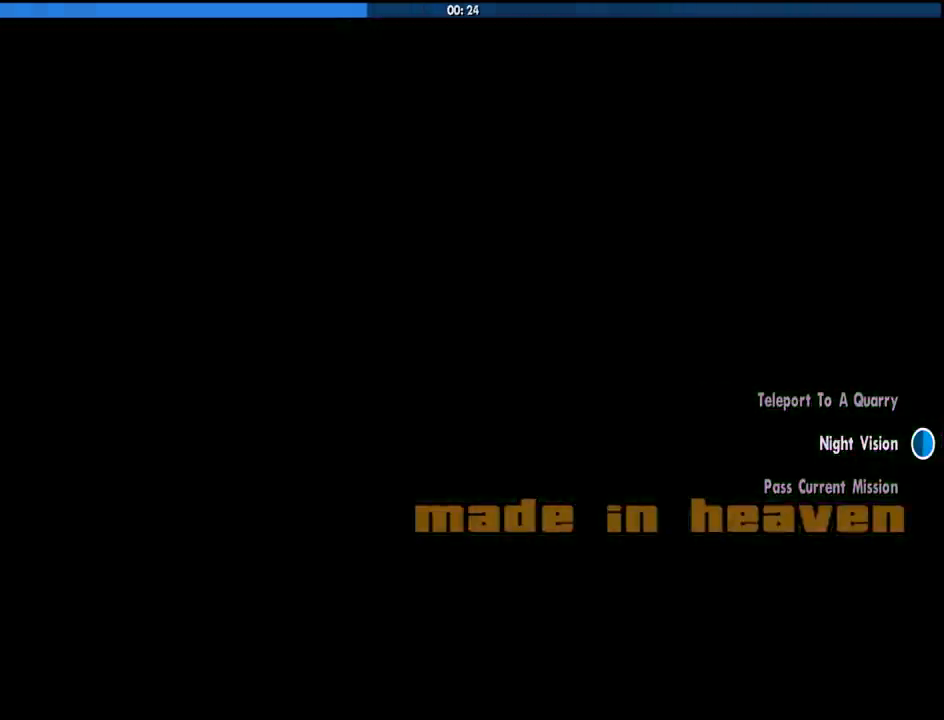
{"keys": ["d", "space", "w"], "mouse": [], "events": [[16, "d", "down"], [16, "space", "down"], [116, "a", "down"], [116, "d", "up"], [116, "space", "up"], [116, "w", "down"], [150, "a", "up"], [200, "d", "down"], [200, "w", "up"], [250, "space", "down"], [300, "a", "down"], [300, "d", "up"], [300, "w", "down"], [350, "space", "up"], [383, "a", "up"], [383, "d", "down"], [383, "w", "up"], [433, "space", "down"], [483, "w", "down"]]}
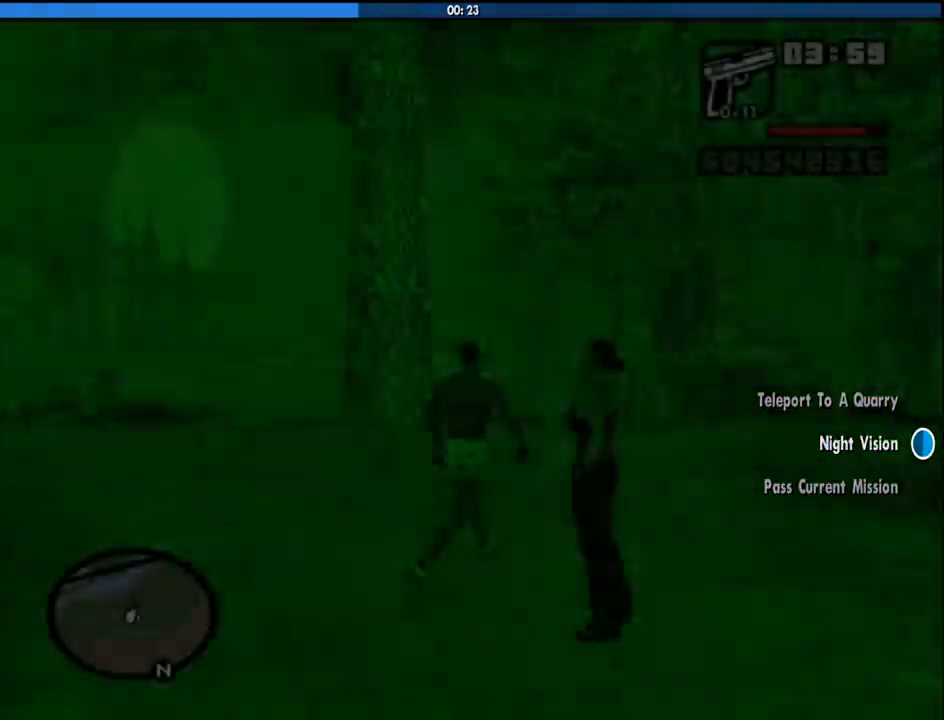
{"keys": ["a", "w"], "mouse": [], "events": [[33, "d", "up"], [33, "space", "up"], [166, "a", "down"], [166, "space", "down"], [266, "space", "up"], [366, "space", "down"], [450, "space", "up"]]}
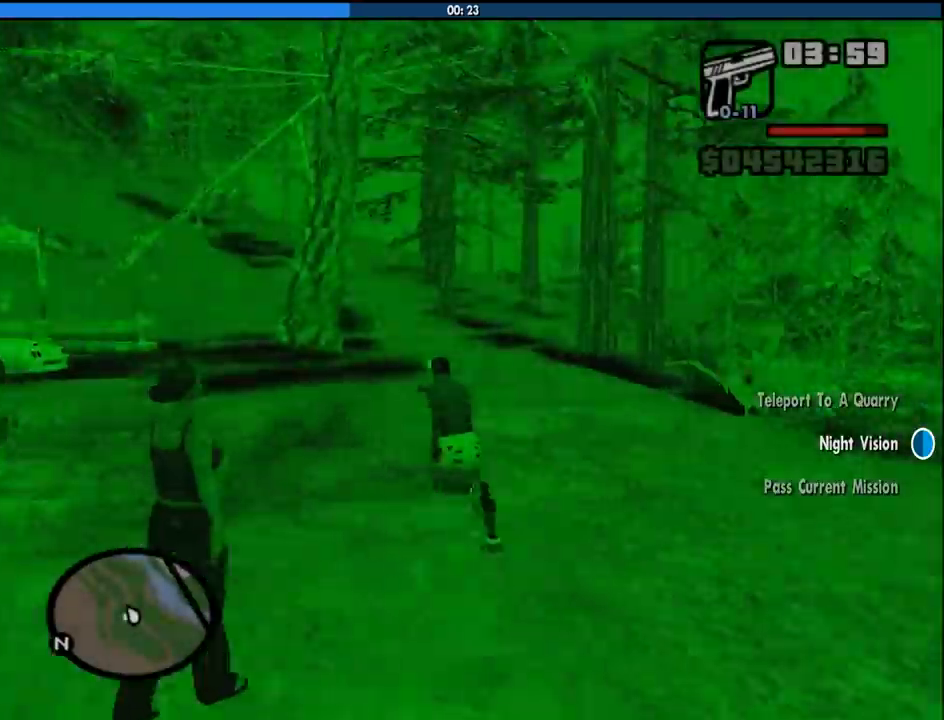
{"keys": ["w"], "mouse": [], "events": [[50, "space", "down"], [150, "space", "up"], [183, "a", "up"], [233, "space", "down"], [333, "space", "up"], [383, "space", "down"], [466, "space", "up"]]}
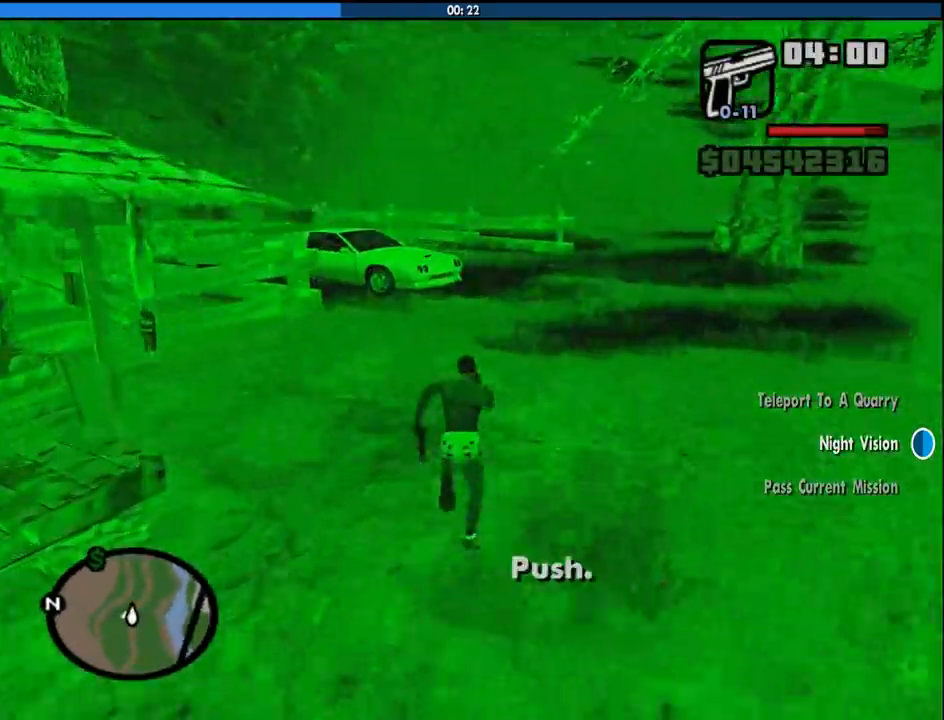
{"keys": ["a", "w"], "mouse": [], "events": [[66, "space", "down"], [116, "space", "up"], [250, "space", "down"], [300, "space", "up"], [400, "space", "down"], [483, "a", "down"], [483, "space", "up"]]}
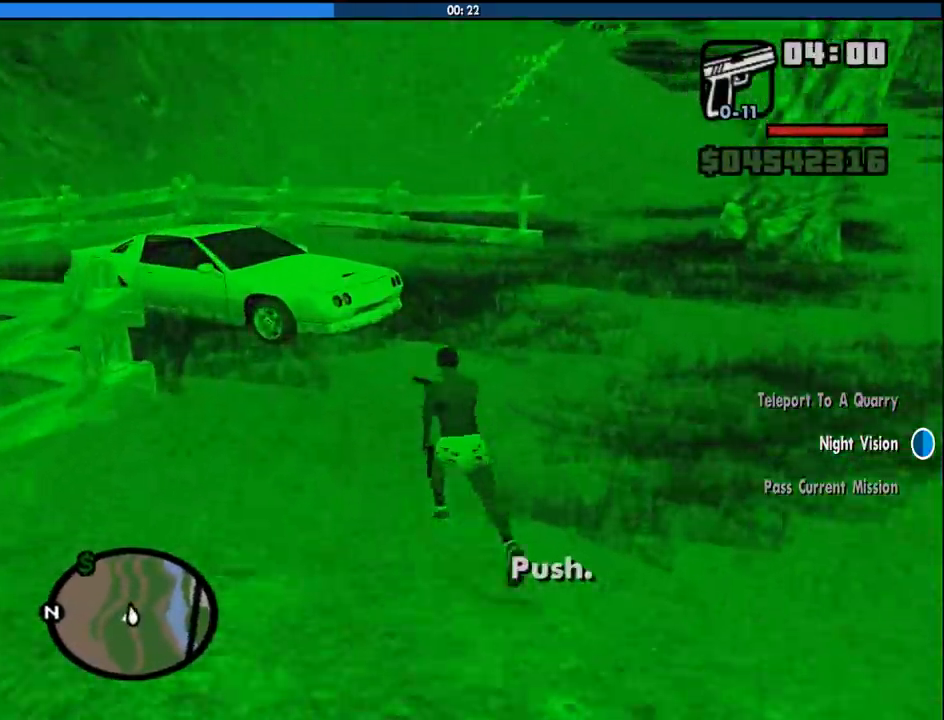
{"keys": ["f"], "mouse": [], "events": [[83, "space", "down"], [166, "space", "up"], [266, "space", "down"], [366, "space", "up"], [400, "f", "down"], [400, "space", "down"], [500, "a", "up"], [500, "space", "up"], [500, "w", "up"]]}
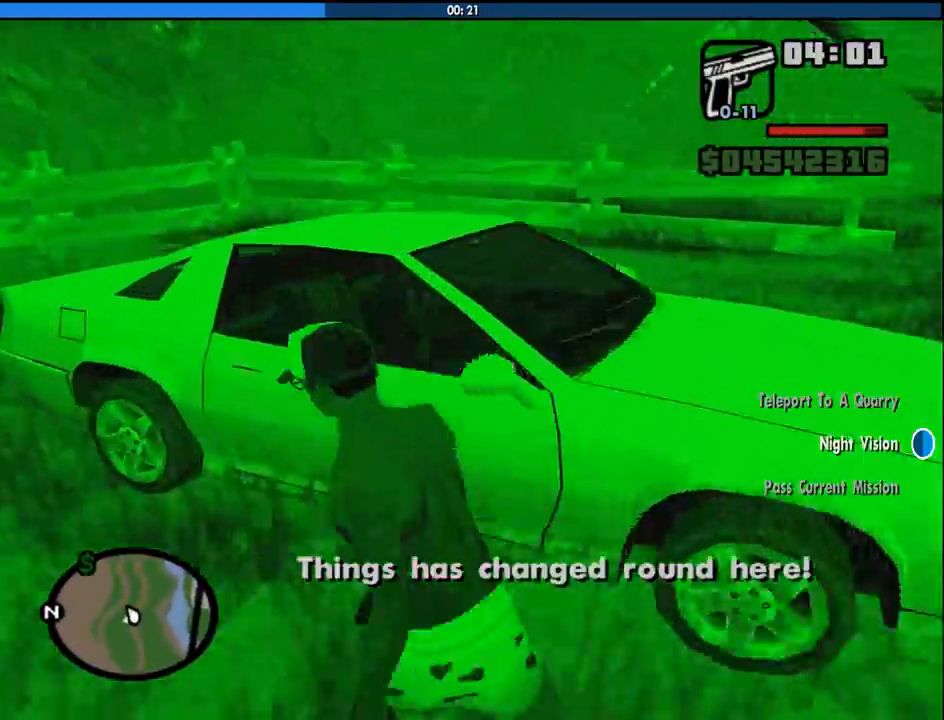
{"keys": [], "mouse": [], "events": [[50, "f", "up"]]}
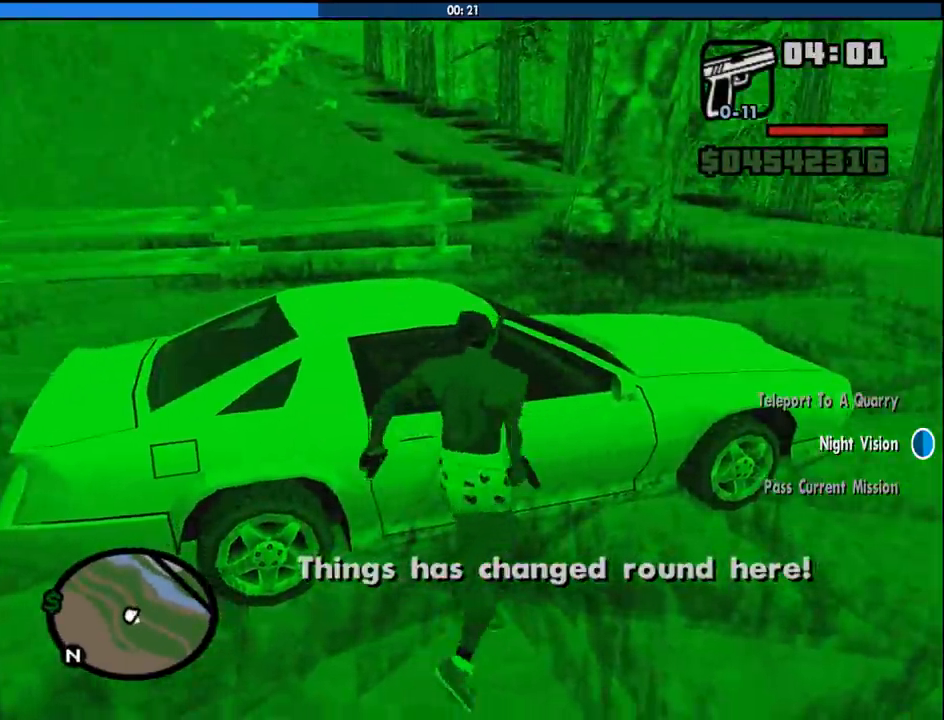
{"keys": [], "mouse": [], "events": []}
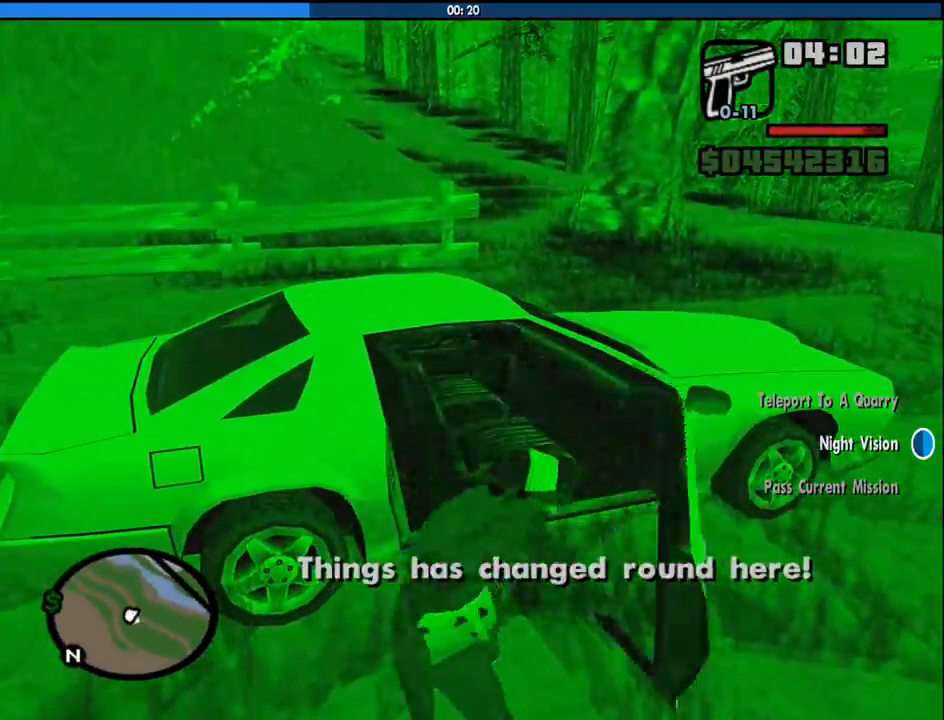
{"keys": [], "mouse": [], "events": []}
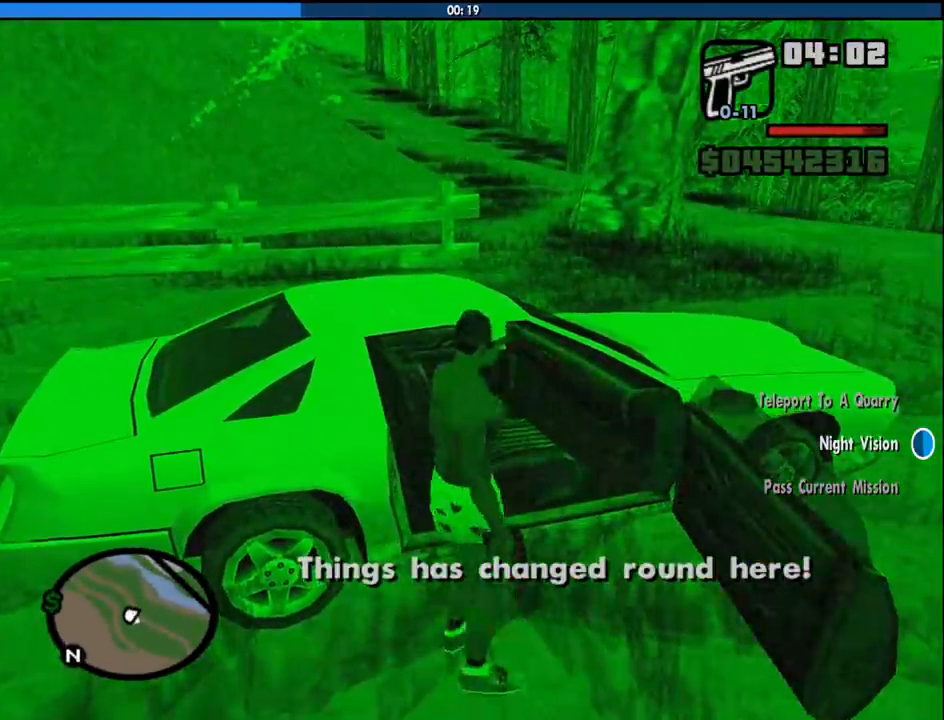
{"keys": ["space", "w"], "mouse": [], "events": [[466, "space", "down"], [466, "w", "down"]]}
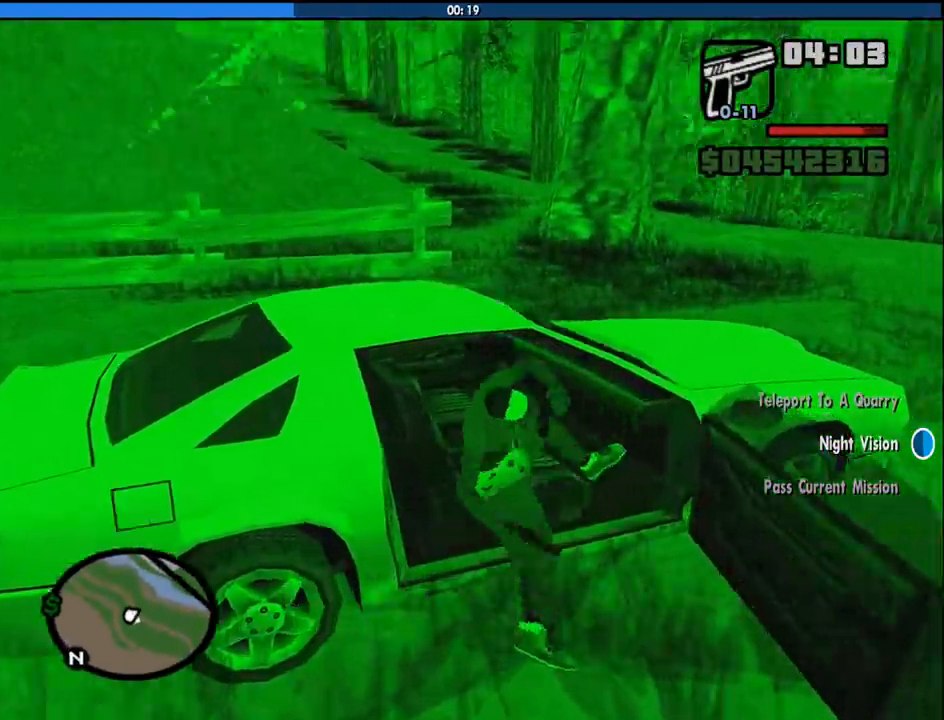
{"keys": ["6", "s", "shift", "space", "w"], "mouse": [], "events": [[16, "shift", "down"], [250, "6", "down"], [250, "s", "down"]]}
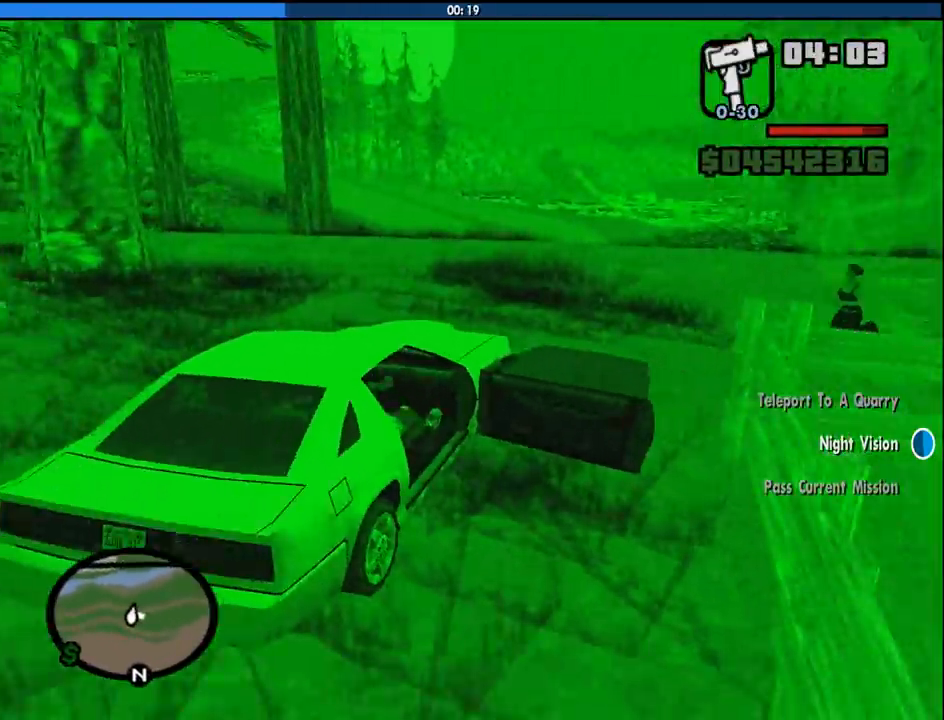
{"keys": ["6", "s", "shift", "space", "w"], "mouse": [], "events": []}
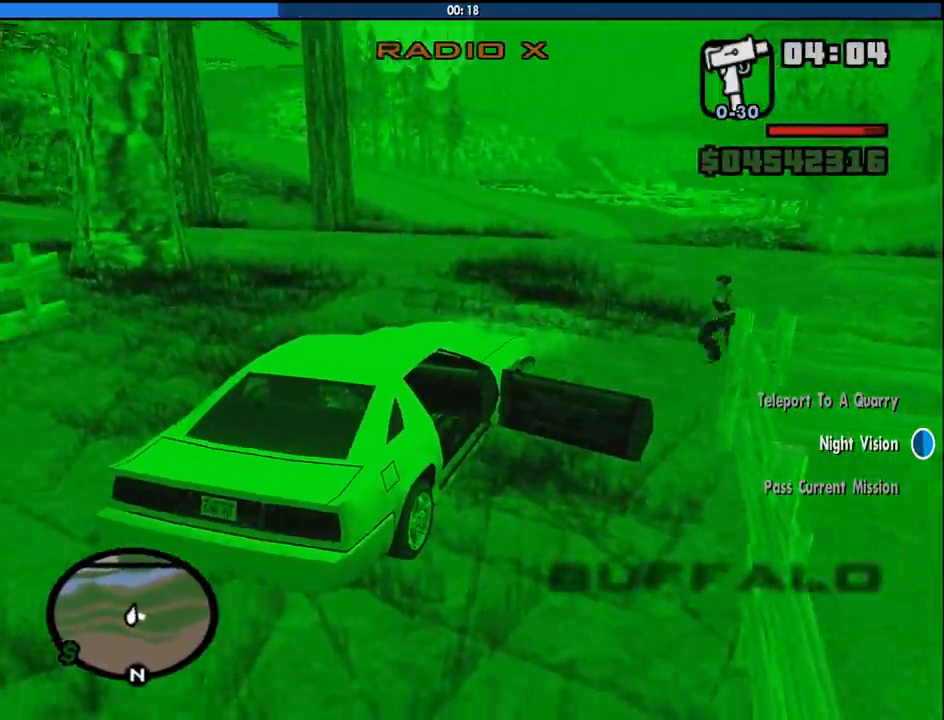
{"keys": ["s", "shift", "space", "w"], "mouse": [], "events": [[133, "6", "up"], [183, "6", "down"], [283, "6", "up"], [333, "6", "down"], [416, "6", "up"]]}
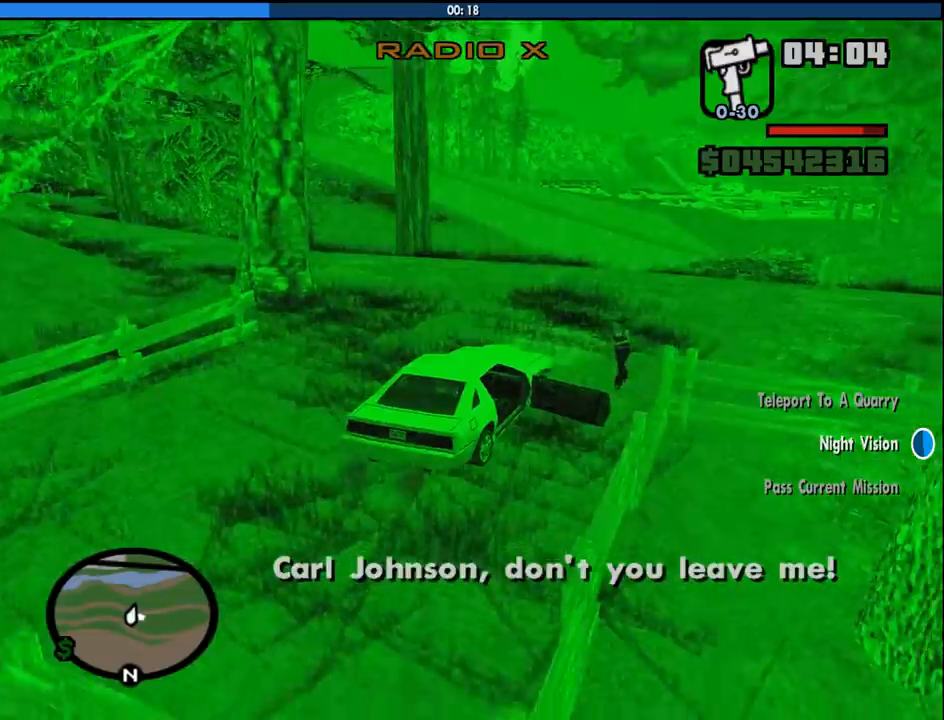
{"keys": ["6", "s", "shift", "space", "w"], "mouse": [], "events": [[16, "6", "down"], [116, "6", "up"], [250, "6", "down"], [383, "6", "up"], [483, "6", "down"]]}
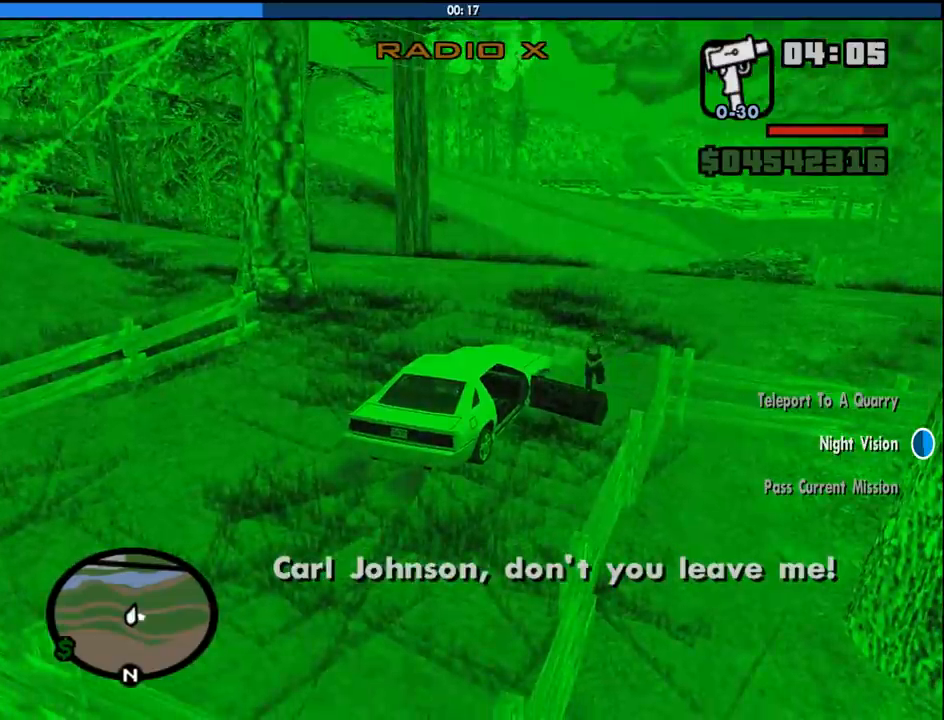
{"keys": ["s", "shift", "space", "w"], "mouse": [], "events": [[83, "6", "up"], [266, "6", "down"], [366, "6", "up"], [400, "6", "down"], [500, "6", "up"]]}
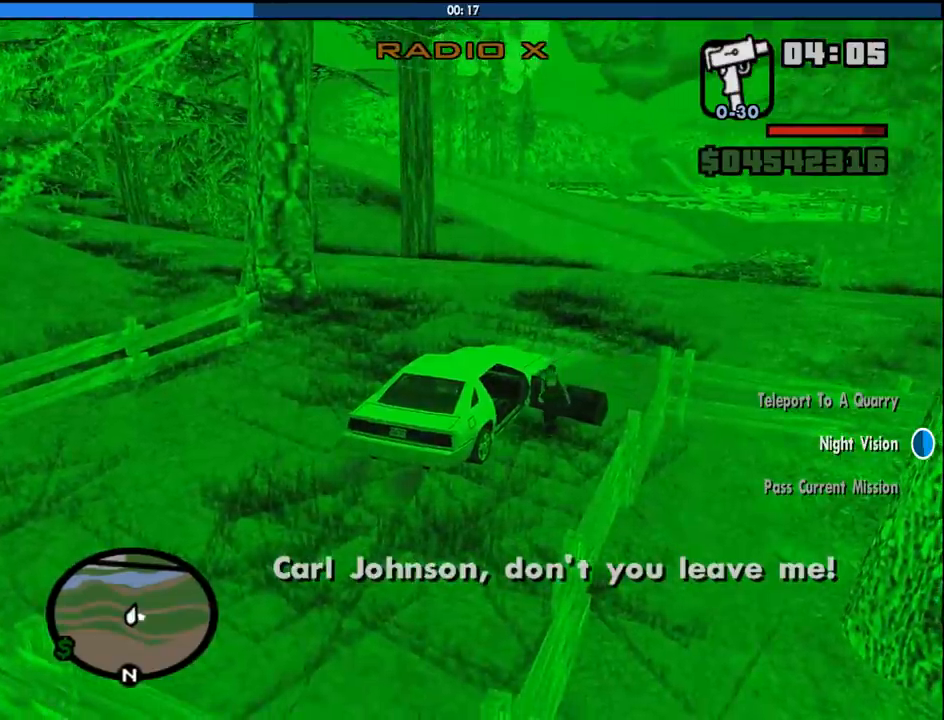
{"keys": ["a", "w"], "mouse": [], "events": [[333, "a", "down"], [333, "shift", "up"], [383, "s", "up"], [383, "space", "up"]]}
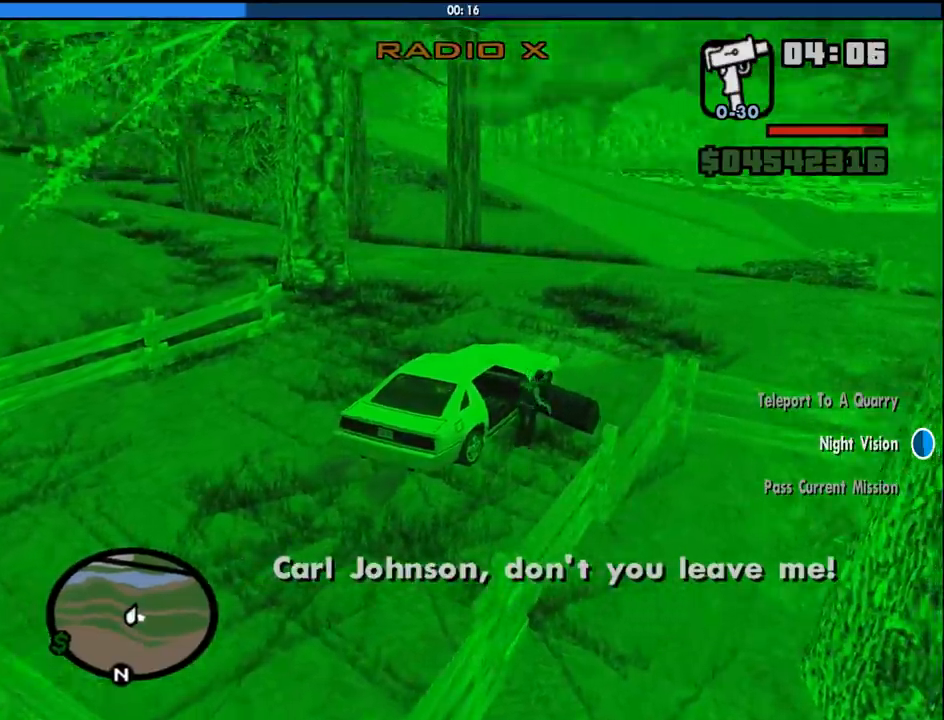
{"keys": ["a", "w"], "mouse": [], "events": [[300, "a", "up"], [433, "a", "down"]]}
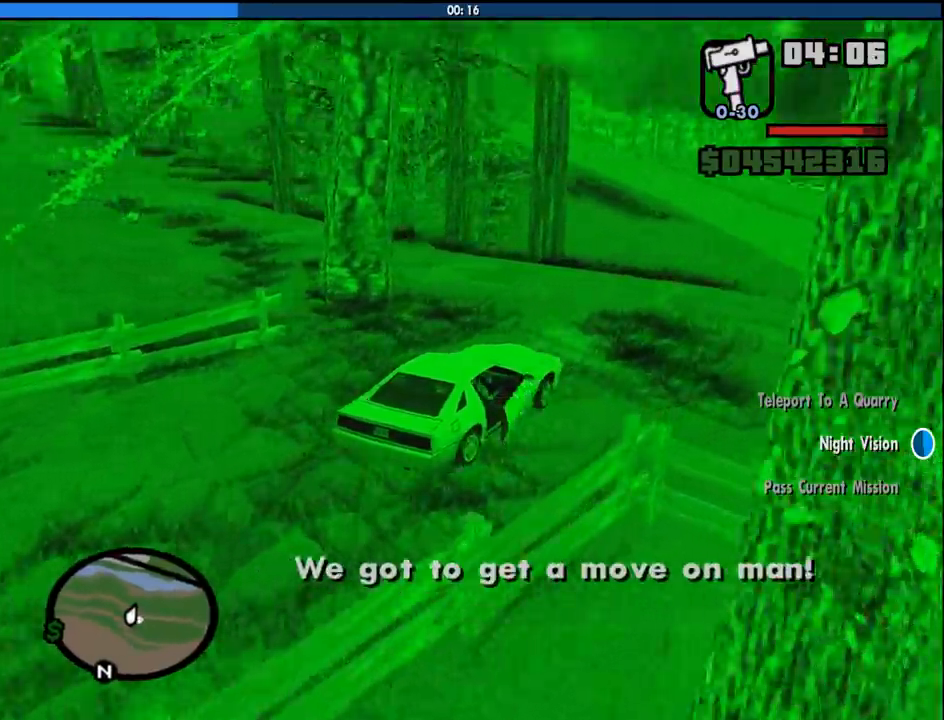
{"keys": ["a", "w"], "mouse": [], "events": [[133, "a", "up"], [166, "a", "down"]]}
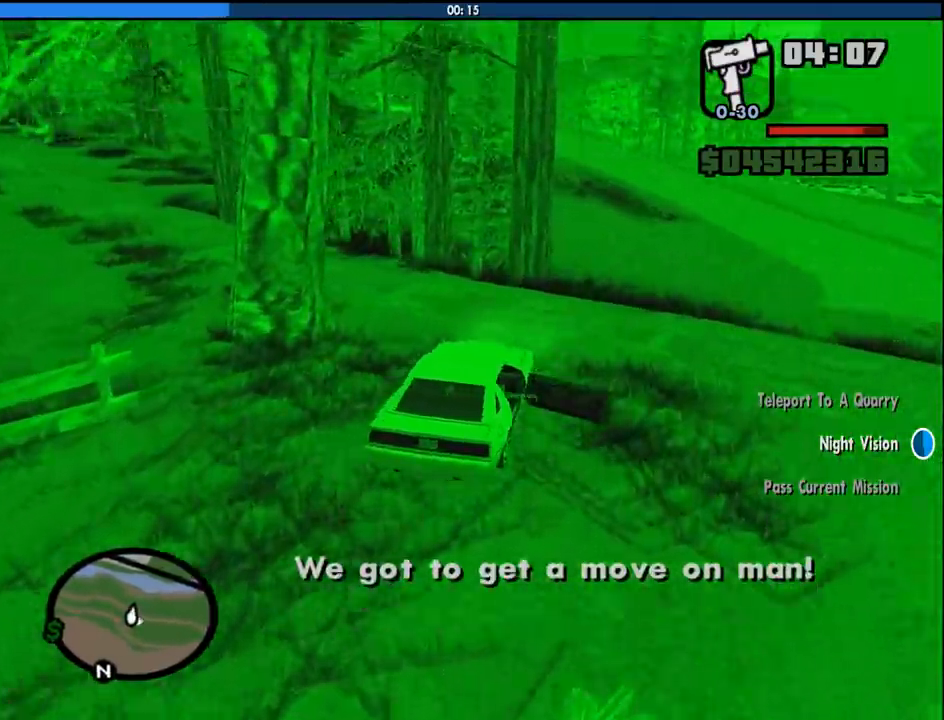
{"keys": ["w"], "mouse": [], "events": [[416, "a", "up"]]}
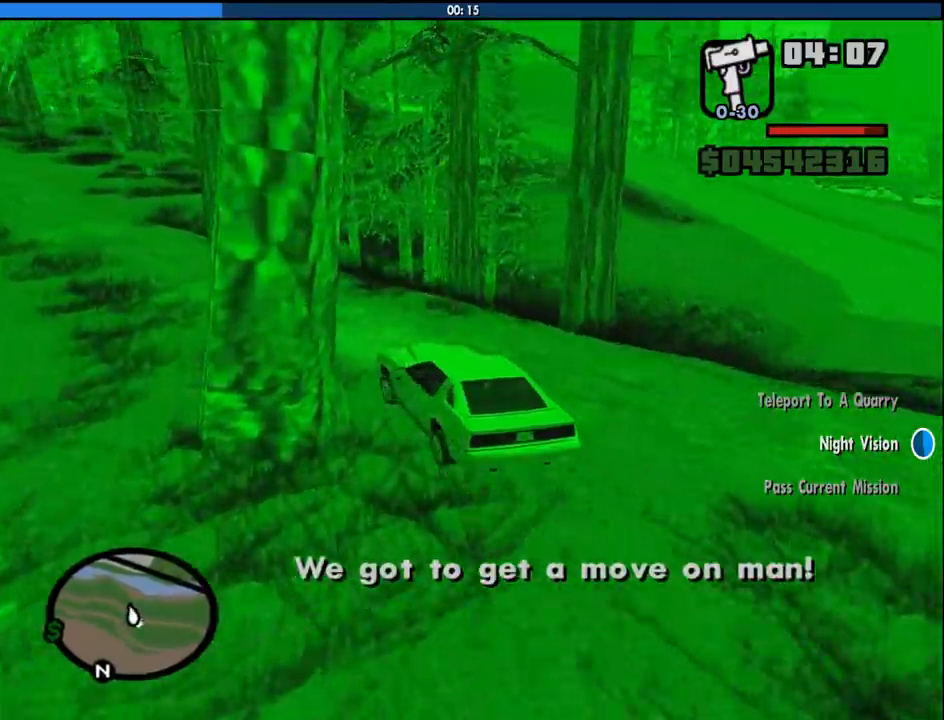
{"keys": ["w"], "mouse": [], "events": [[66, "a", "down"], [200, "a", "up"], [300, "a", "down"], [383, "a", "up"]]}
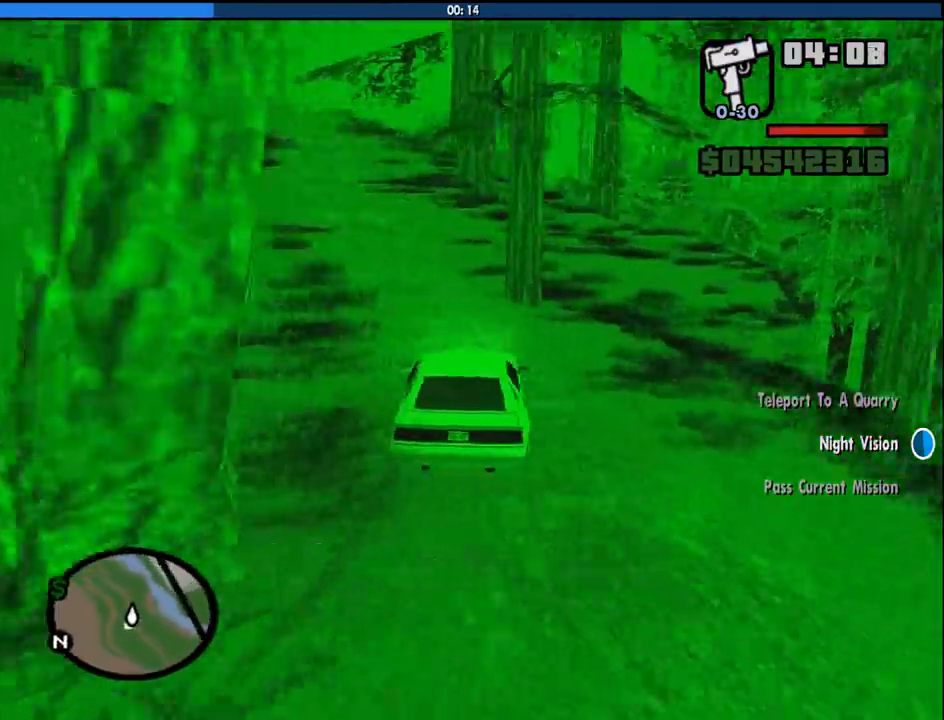
{"keys": ["w"], "mouse": [], "events": [[83, "a", "down"], [166, "a", "up"], [366, "a", "down"], [500, "a", "up"]]}
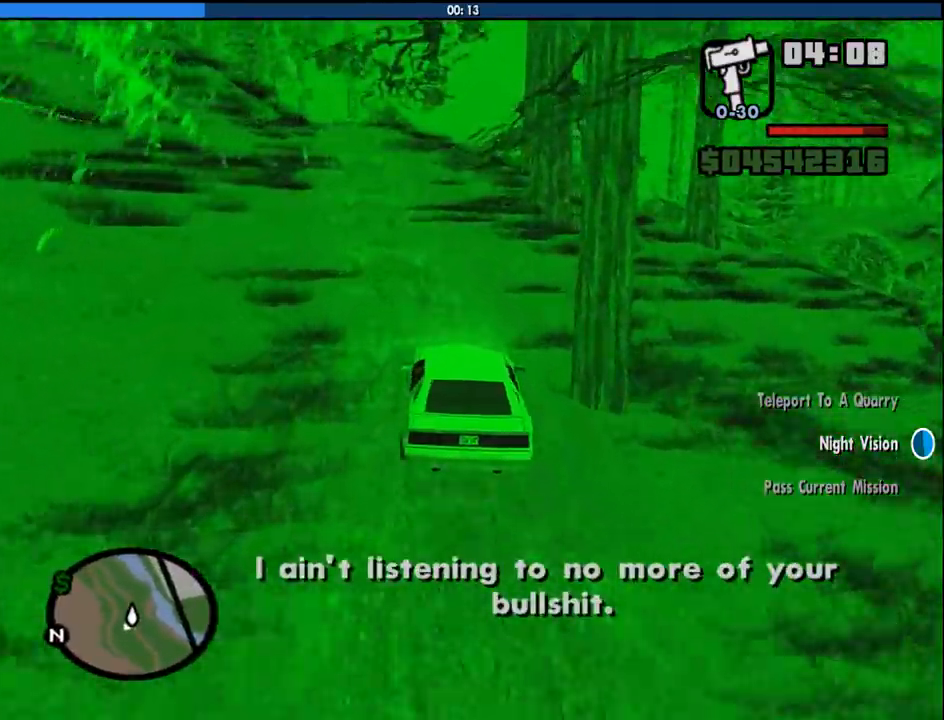
{"keys": ["w"], "mouse": [], "events": []}
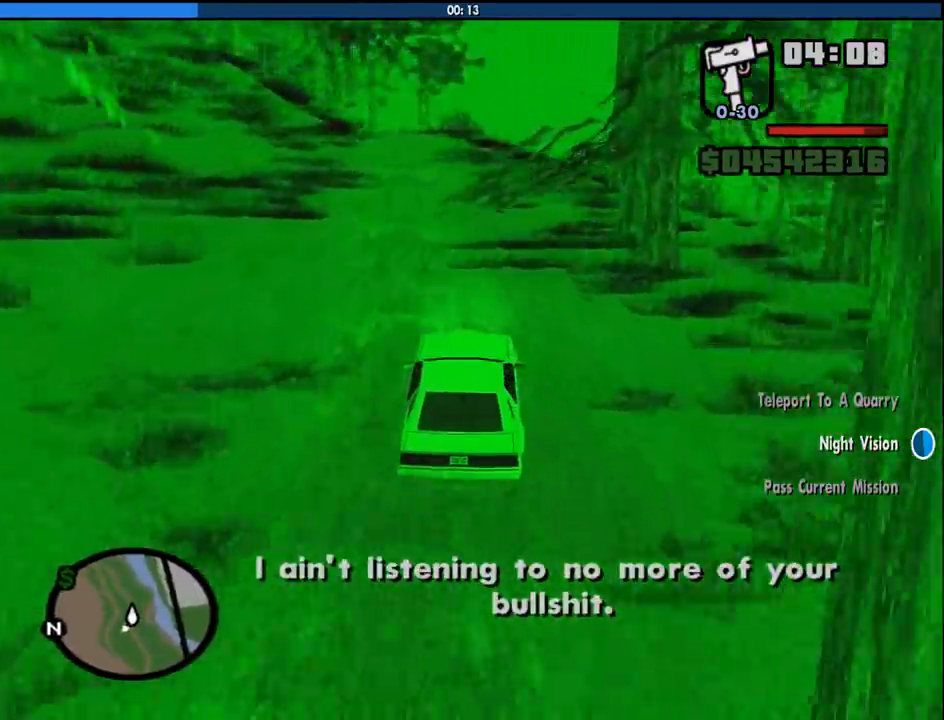
{"keys": ["w"], "mouse": [], "events": [[150, "a", "down"], [300, "a", "up"]]}
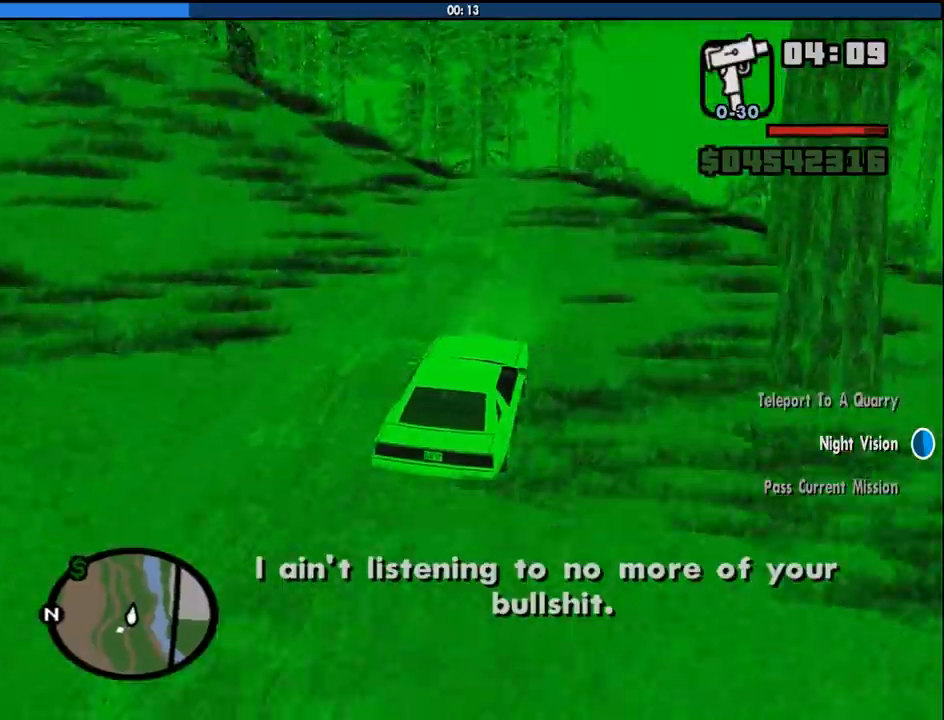
{"keys": ["w"], "mouse": [], "events": [[33, "a", "down"], [133, "a", "up"], [266, "a", "down"], [400, "a", "up"]]}
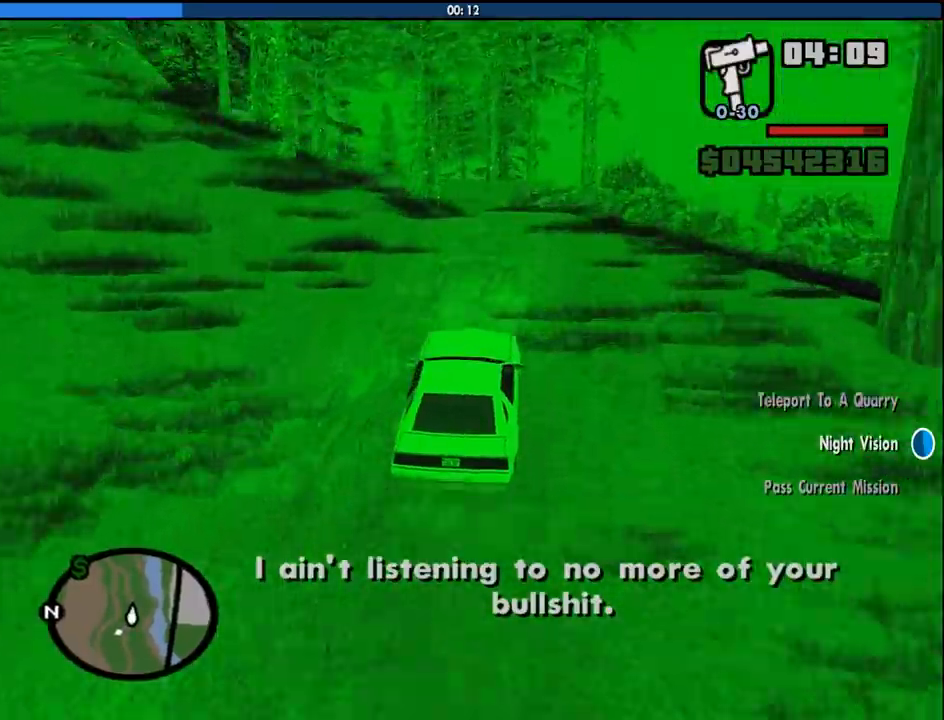
{"keys": ["w"], "mouse": [], "events": []}
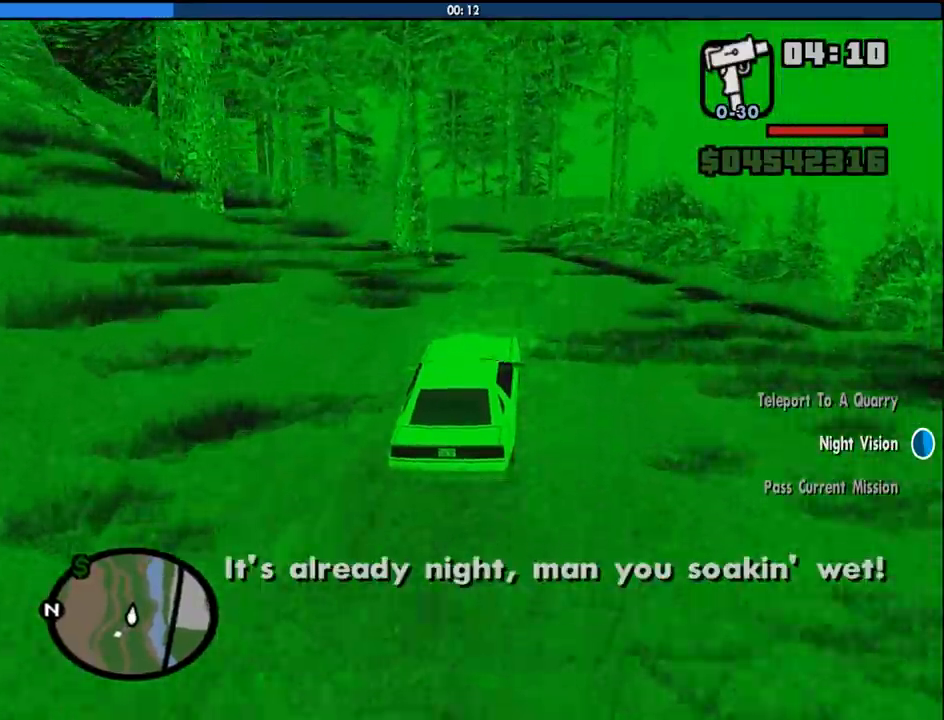
{"keys": ["w"], "mouse": [], "events": [[250, "a", "down"], [383, "a", "up"]]}